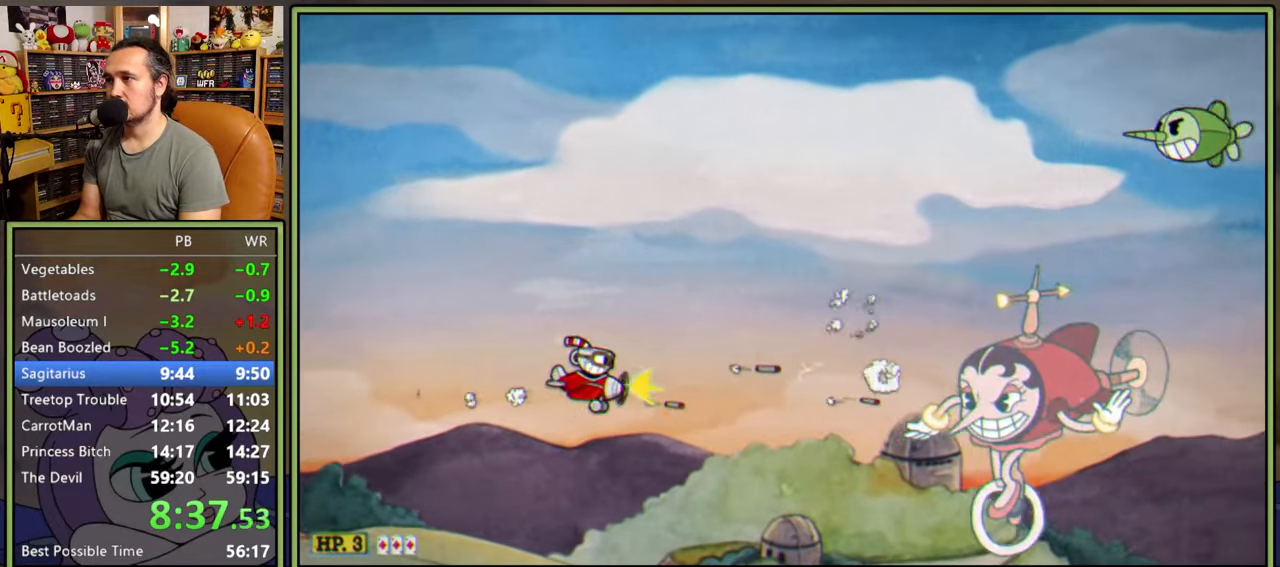
Gameplay with a controller (Xbox layout); each line is a JSON object with the inputs held at the frame after it. "events" lists button and stick changes between this image and that frame as [ms after this image, input, new state], when the widget could be followed in between. Not read: left_stick.
{"buttons": ["L1"], "right_stick": "center", "events": [[34, "DPAD_RIGHT", "up"], [100, "L2", "down"], [184, "DPAD_RIGHT", "down"], [234, "L2", "up"], [317, "DPAD_RIGHT", "up"], [367, "DPAD_RIGHT", "down"], [400, "DPAD_UP", "up"], [467, "DPAD_RIGHT", "up"]]}
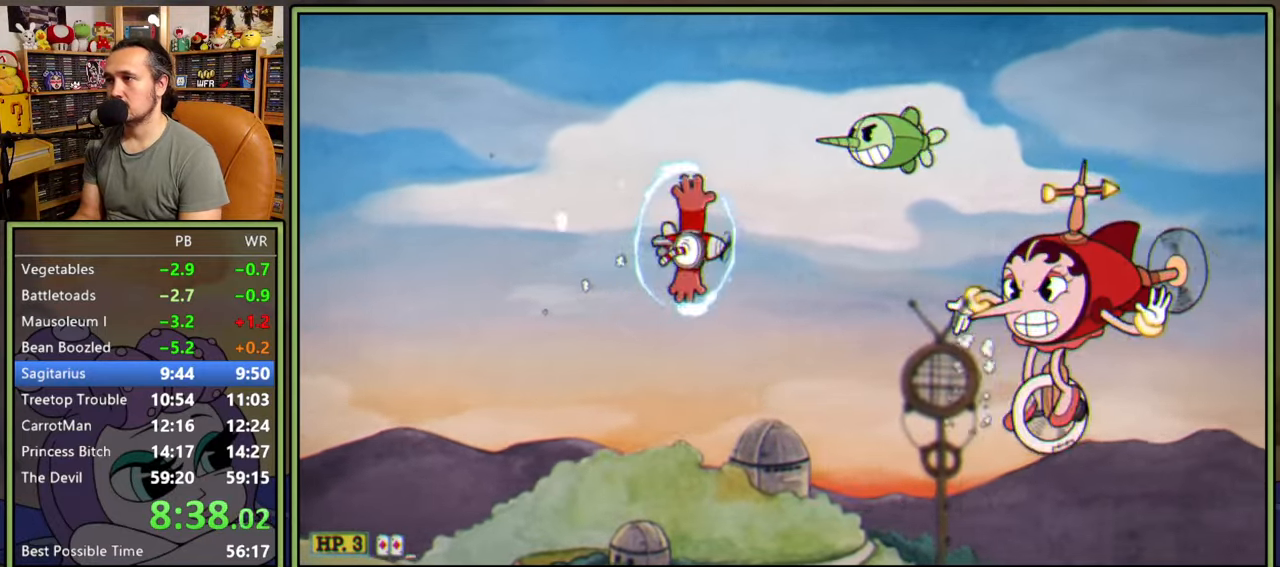
{"buttons": ["L1", "DPAD_UP", "DPAD_LEFT"], "right_stick": "center", "events": [[67, "DPAD_LEFT", "down"], [84, "DPAD_UP", "down"], [117, "DPAD_UP", "up"], [417, "DPAD_UP", "down"]]}
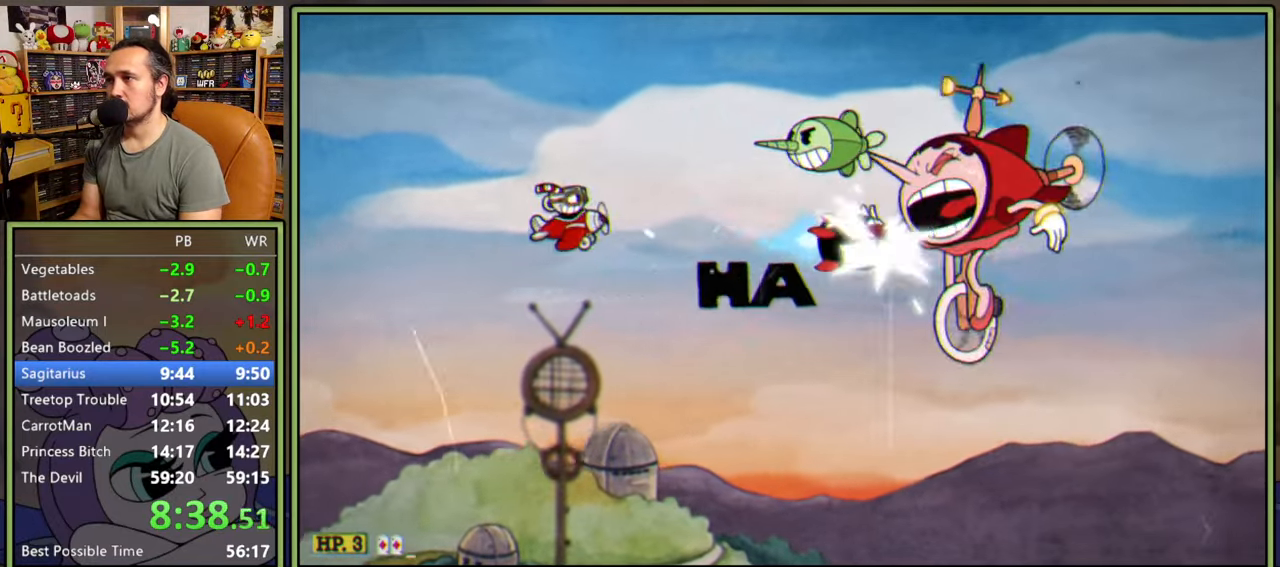
{"buttons": ["L1", "DPAD_DOWN"], "right_stick": "center", "events": [[84, "DPAD_UP", "up"], [117, "DPAD_LEFT", "up"], [300, "DPAD_DOWN", "down"]]}
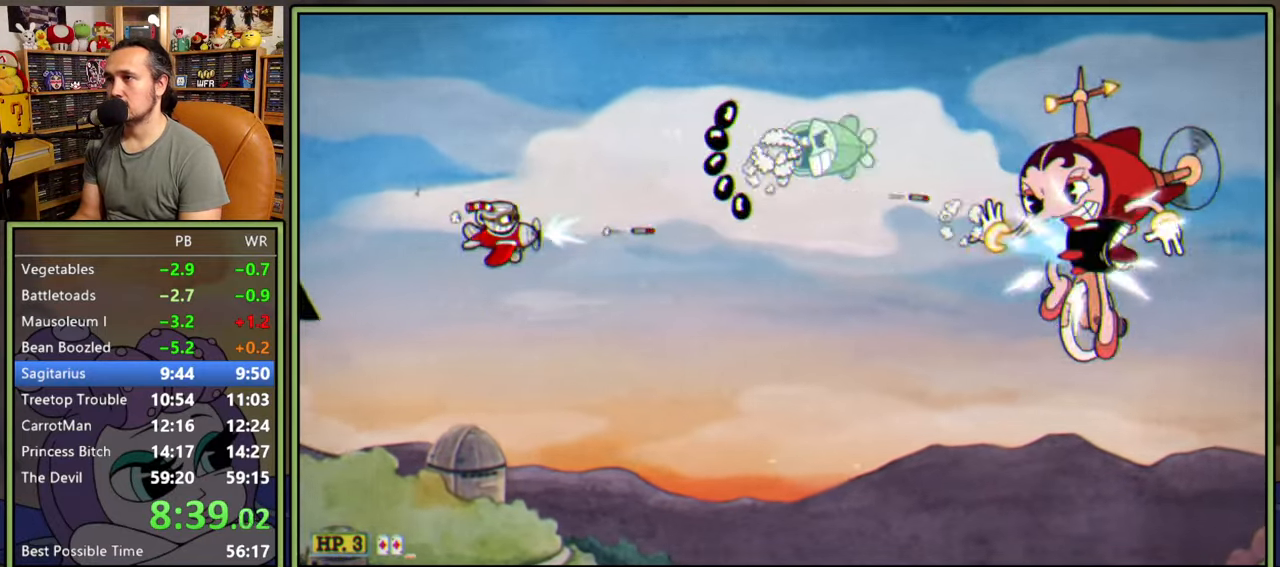
{"buttons": ["L1", "DPAD_LEFT"], "right_stick": "center", "events": [[184, "DPAD_DOWN", "up"], [234, "DPAD_LEFT", "down"]]}
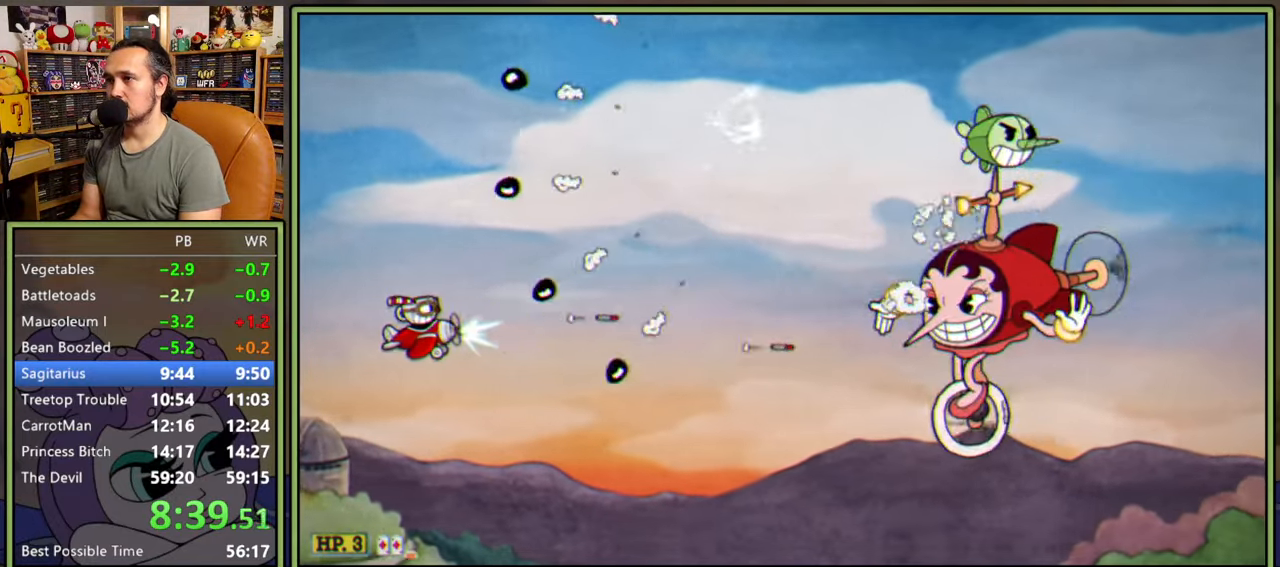
{"buttons": ["L1", "DPAD_RIGHT"], "right_stick": "center", "events": [[150, "DPAD_LEFT", "up"], [417, "DPAD_RIGHT", "down"]]}
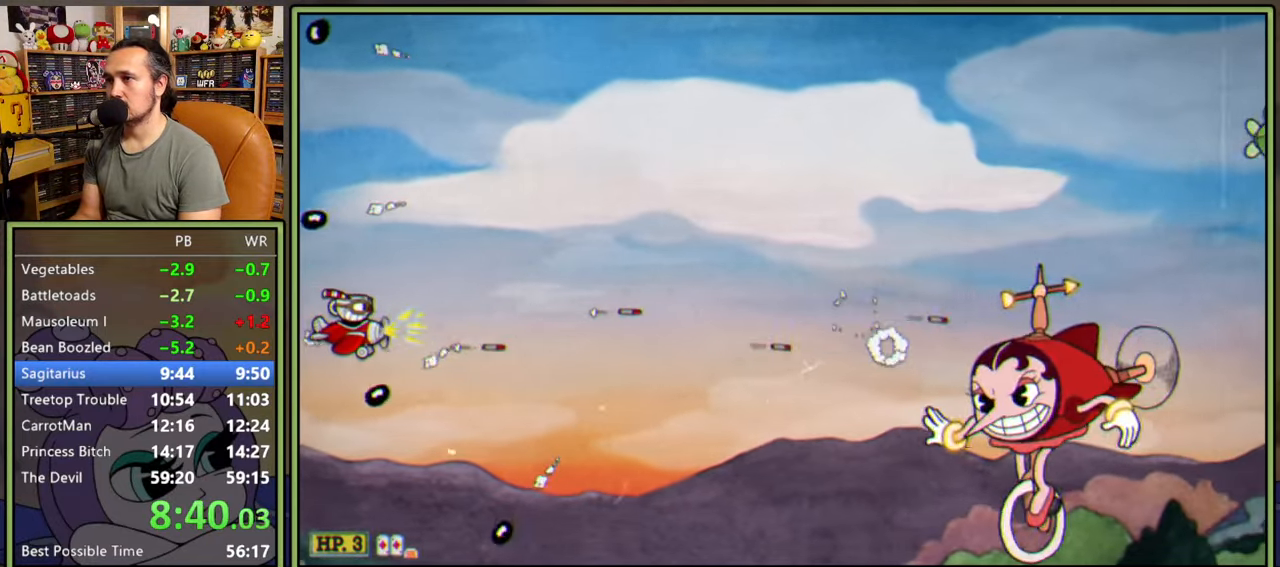
{"buttons": ["L1", "DPAD_UP"], "right_stick": "center", "events": [[300, "DPAD_UP", "down"], [450, "DPAD_RIGHT", "up"]]}
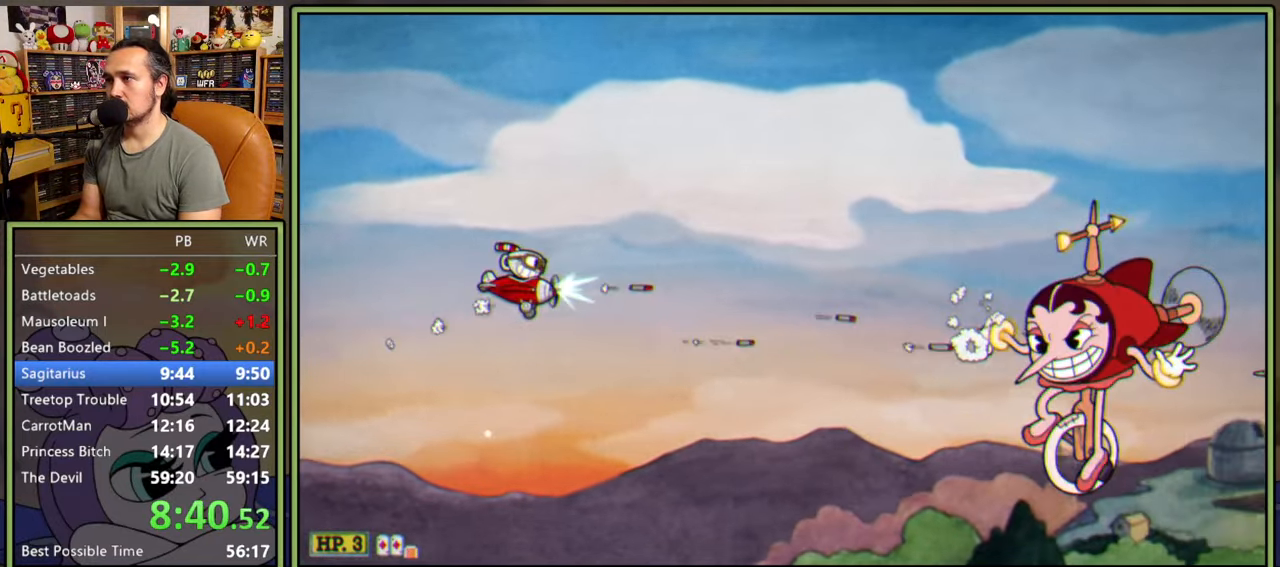
{"buttons": ["L1"], "right_stick": "center", "events": [[17, "DPAD_UP", "up"], [134, "DPAD_DOWN", "down"], [250, "DPAD_DOWN", "up"]]}
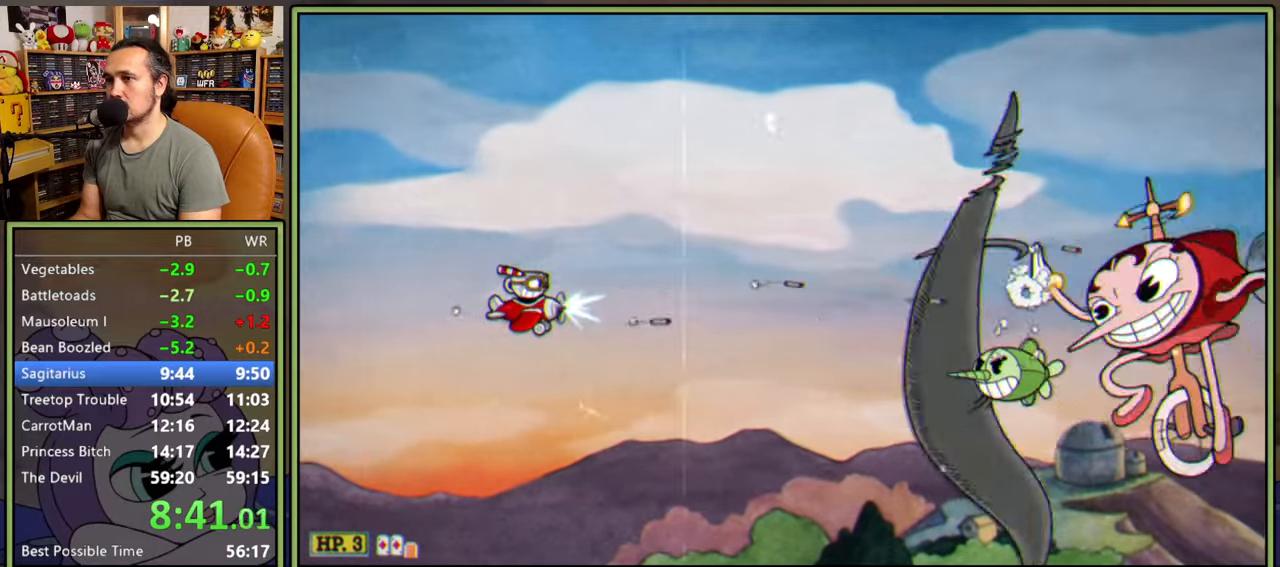
{"buttons": ["L1"], "right_stick": "center", "events": [[100, "DPAD_UP", "down"], [150, "DPAD_UP", "up"]]}
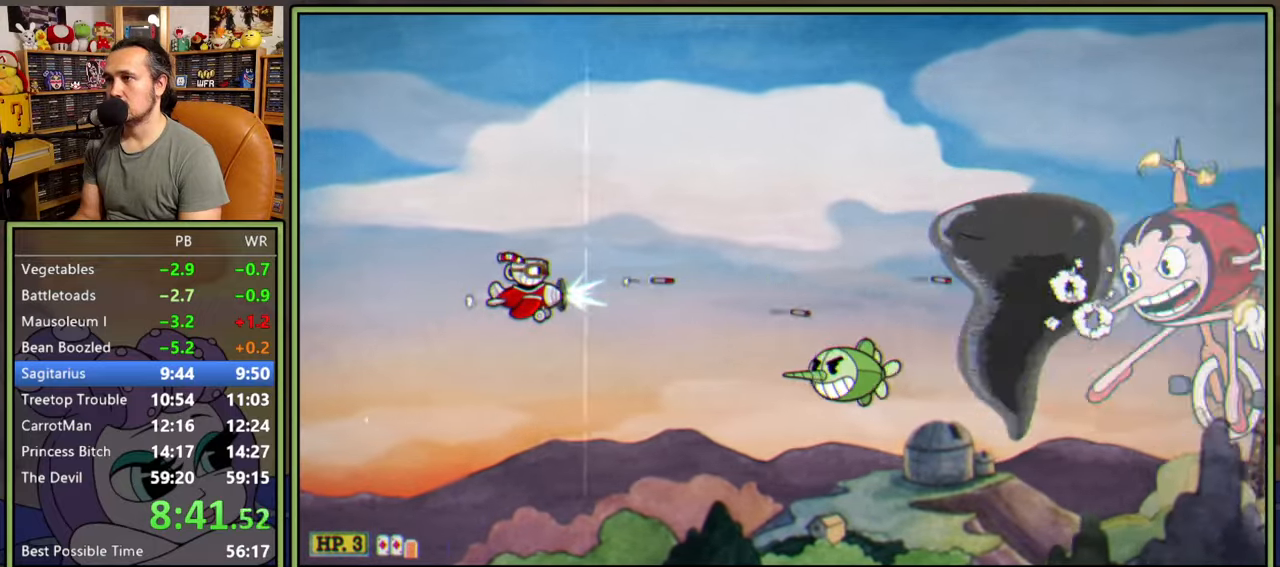
{"buttons": ["L1", "DPAD_LEFT"], "right_stick": "center", "events": [[250, "DPAD_LEFT", "down"]]}
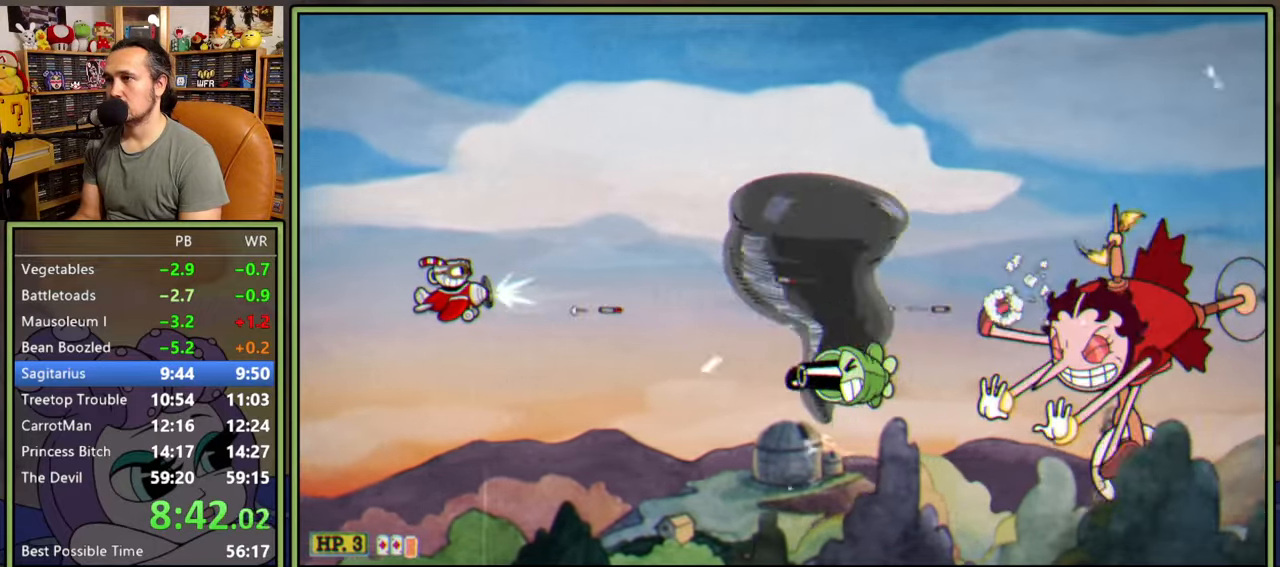
{"buttons": ["Y", "L1", "DPAD_DOWN"], "right_stick": "center", "events": [[317, "DPAD_DOWN", "down"], [400, "DPAD_LEFT", "up"], [417, "Y", "down"]]}
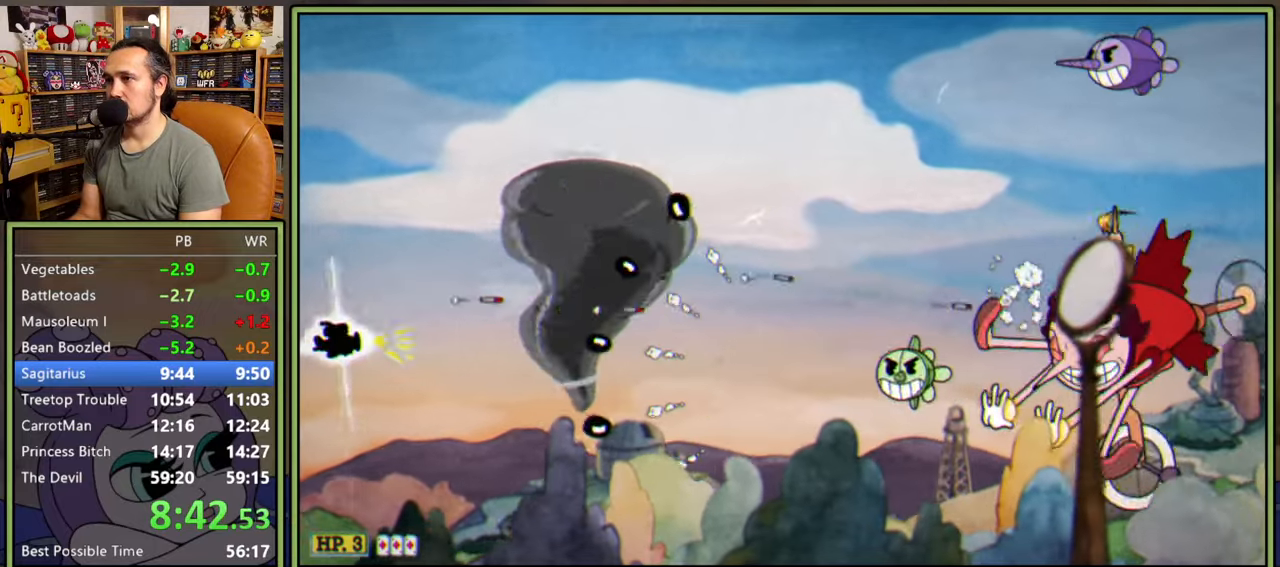
{"buttons": ["Y", "L1", "DPAD_UP", "DPAD_RIGHT"], "right_stick": "center", "events": [[267, "DPAD_RIGHT", "down"], [350, "DPAD_DOWN", "up"], [450, "DPAD_UP", "down"]]}
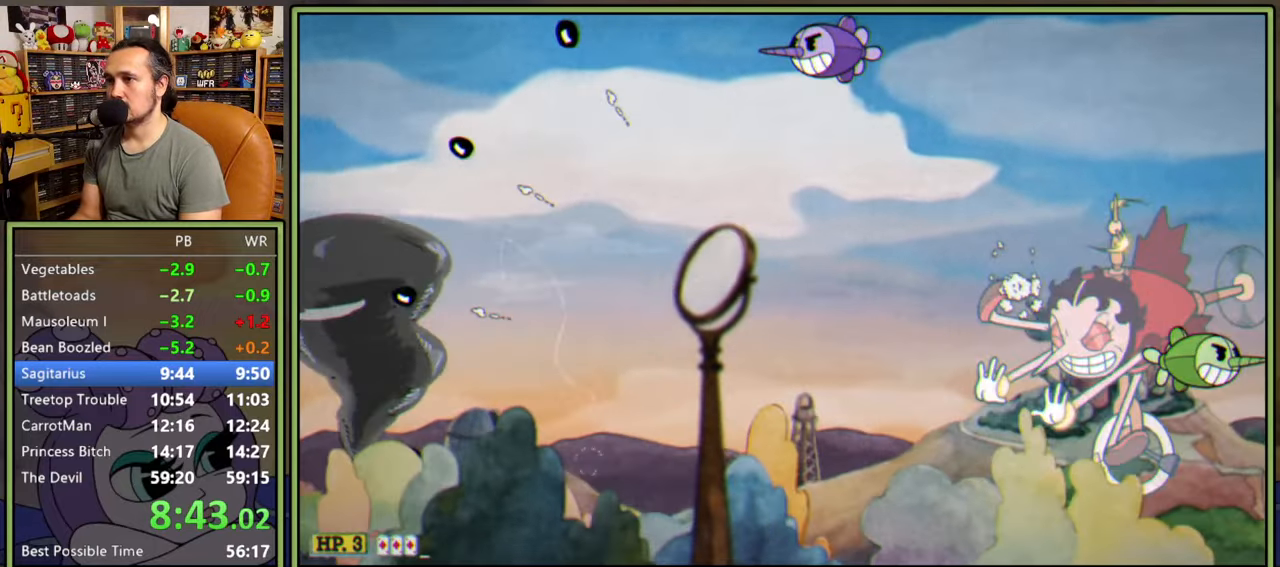
{"buttons": ["L1", "DPAD_UP"], "right_stick": "center", "events": [[217, "DPAD_RIGHT", "up"], [350, "Y", "up"]]}
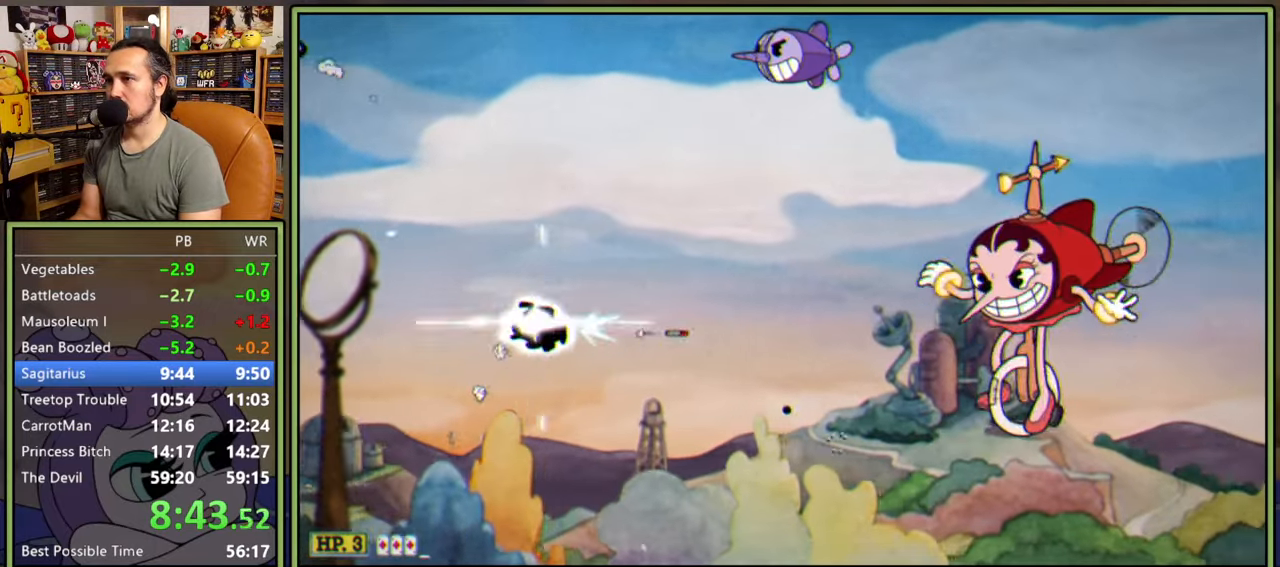
{"buttons": ["L1", "DPAD_DOWN"], "right_stick": "center", "events": [[334, "DPAD_LEFT", "down"], [350, "DPAD_UP", "up"], [450, "DPAD_DOWN", "down"], [484, "DPAD_LEFT", "up"]]}
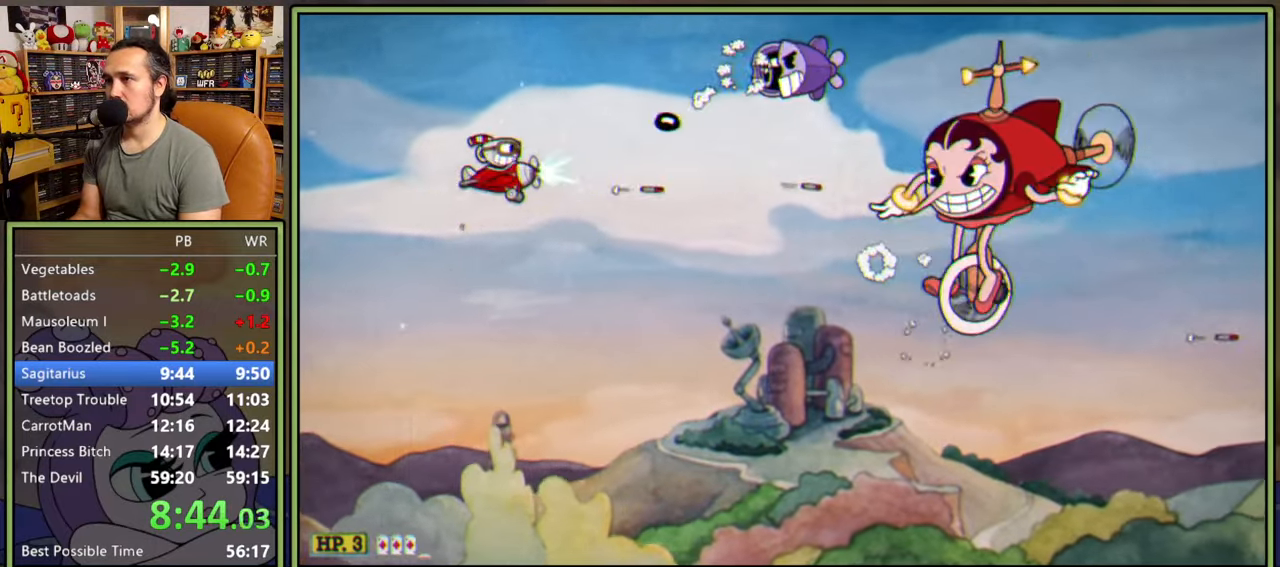
{"buttons": ["L1", "DPAD_RIGHT"], "right_stick": "center", "events": [[150, "L2", "down"], [200, "DPAD_RIGHT", "down"], [317, "L2", "up"], [367, "DPAD_DOWN", "up"]]}
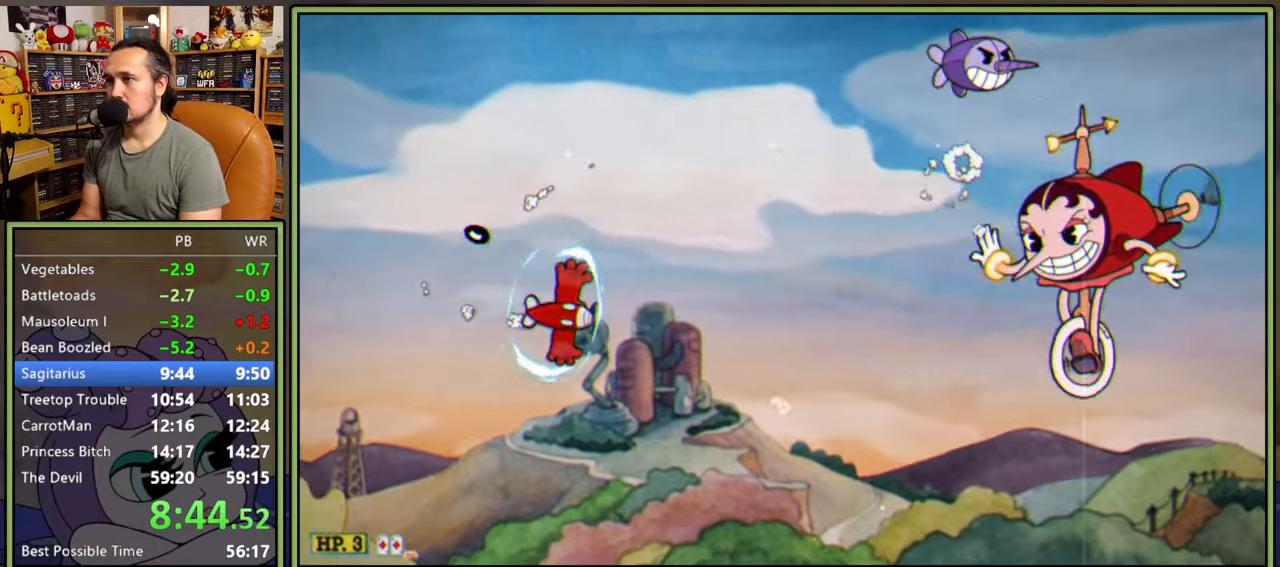
{"buttons": ["L1", "DPAD_LEFT"], "right_stick": "center", "events": [[184, "DPAD_DOWN", "down"], [300, "DPAD_DOWN", "up"], [350, "DPAD_RIGHT", "up"], [400, "DPAD_LEFT", "down"]]}
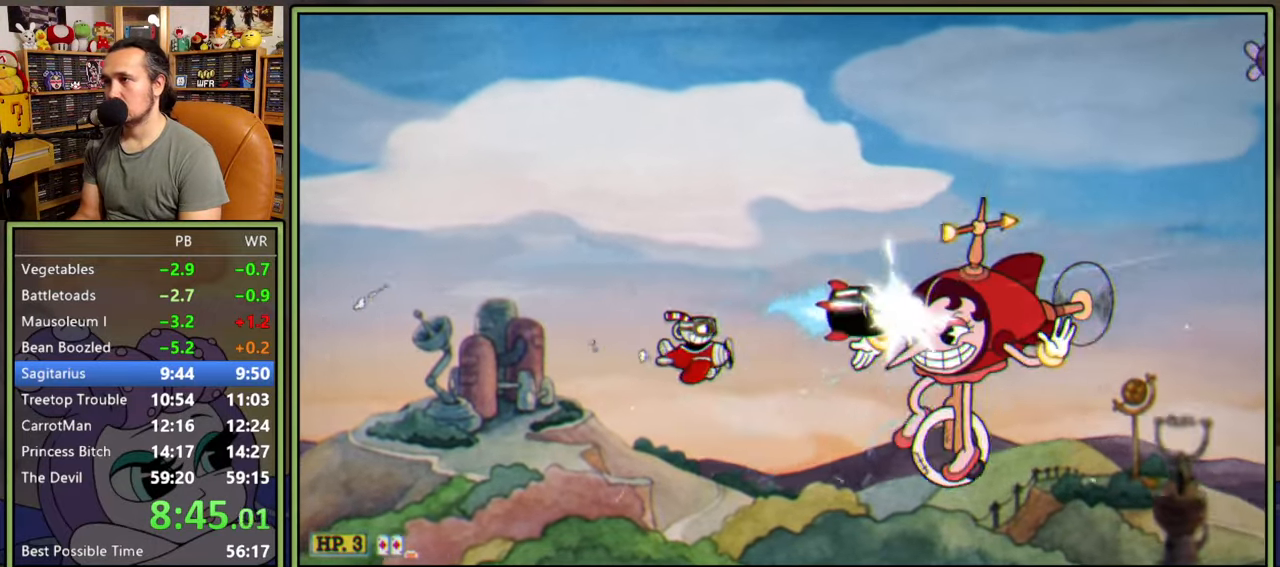
{"buttons": ["L1"], "right_stick": "center", "events": [[134, "DPAD_UP", "down"], [150, "DPAD_LEFT", "up"], [200, "DPAD_UP", "up"], [384, "DPAD_UP", "down"], [450, "DPAD_UP", "up"]]}
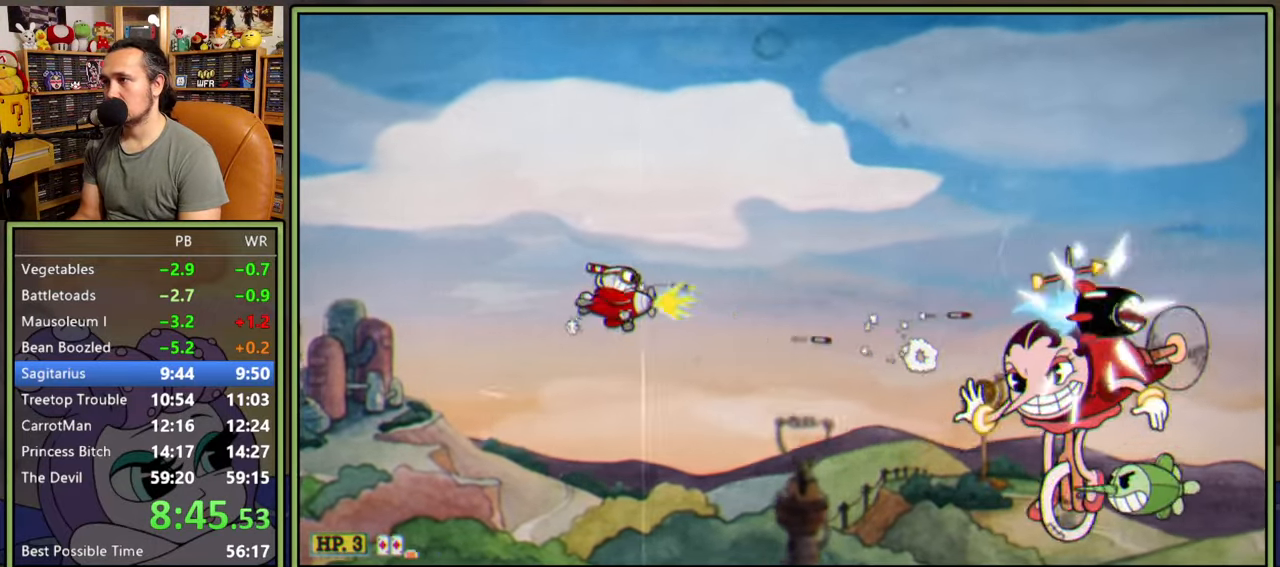
{"buttons": ["L1"], "right_stick": "center"}
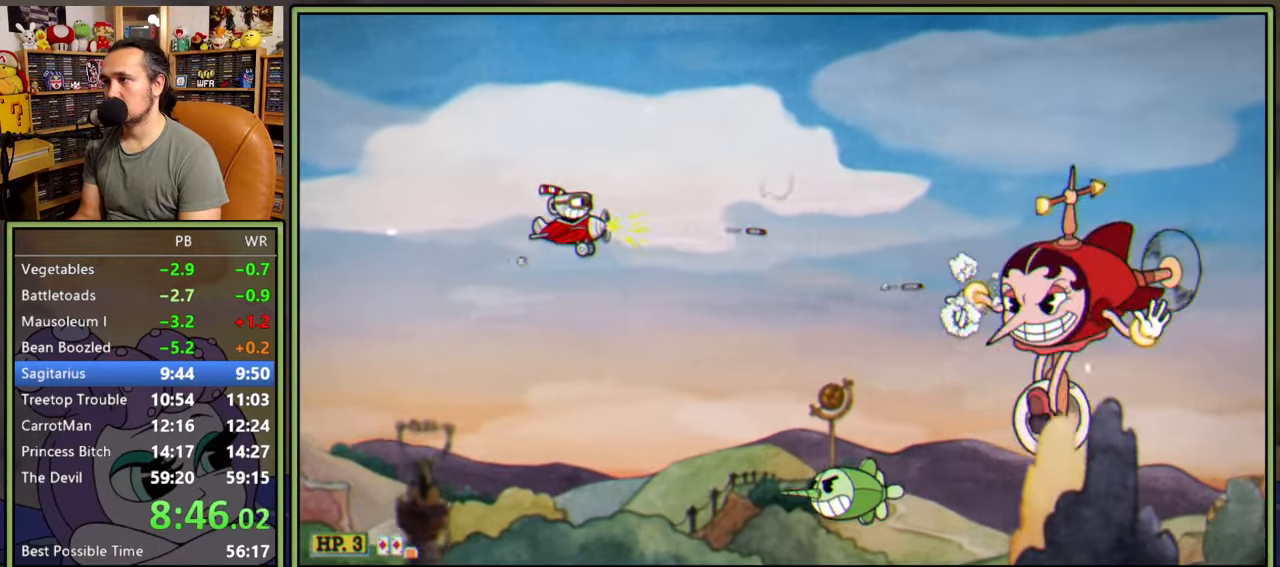
{"buttons": ["L1"], "right_stick": "center", "events": [[150, "DPAD_DOWN", "down"], [284, "DPAD_DOWN", "up"]]}
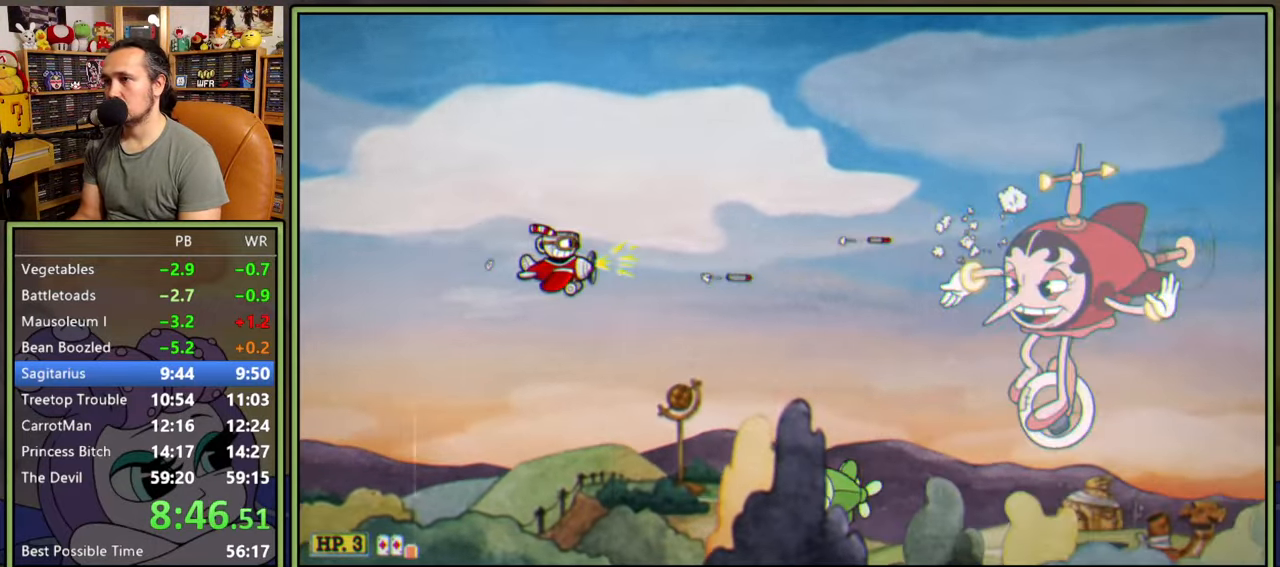
{"buttons": ["L1"], "right_stick": "center", "events": []}
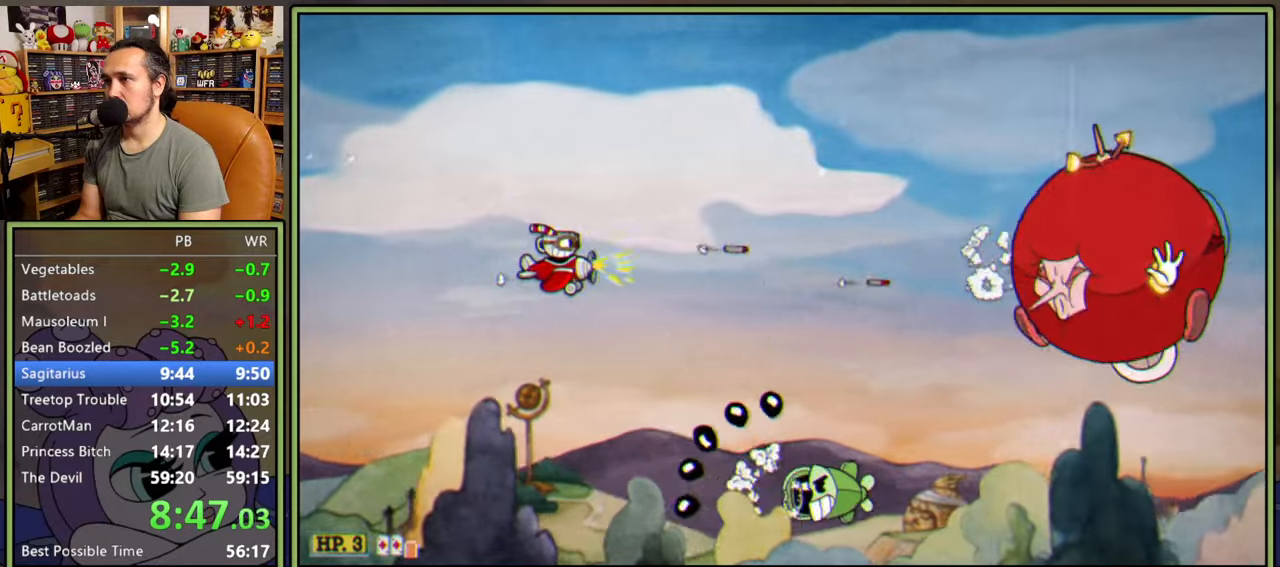
{"buttons": ["L1", "DPAD_LEFT"], "right_stick": "center", "events": [[17, "DPAD_LEFT", "down"]]}
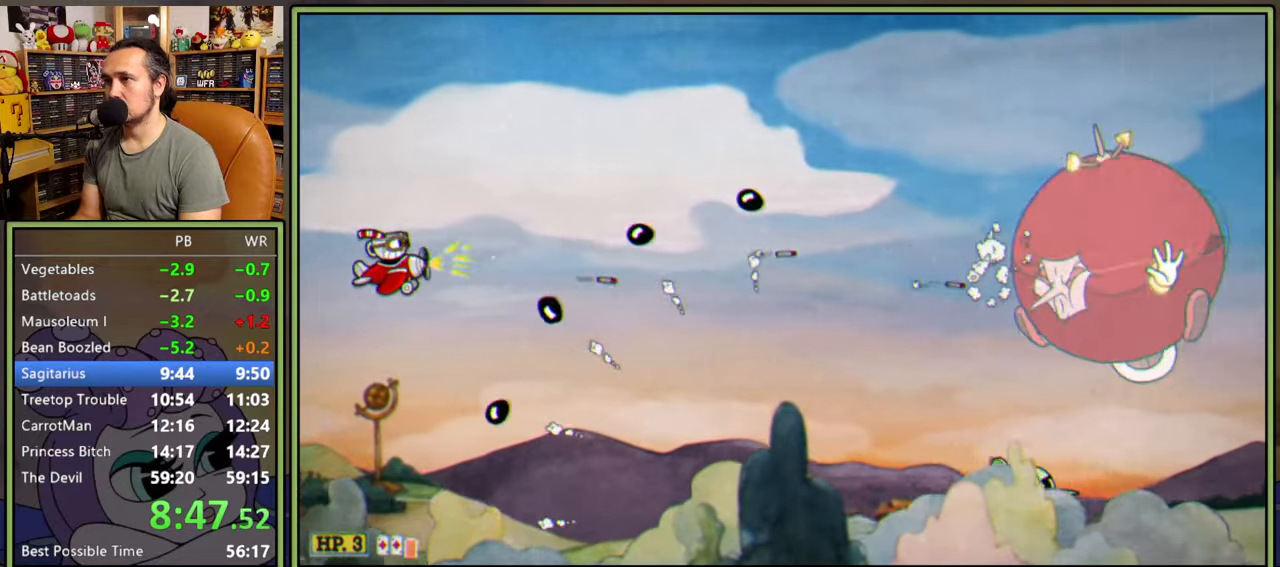
{"buttons": ["L1"], "right_stick": "center", "events": [[50, "DPAD_LEFT", "up"]]}
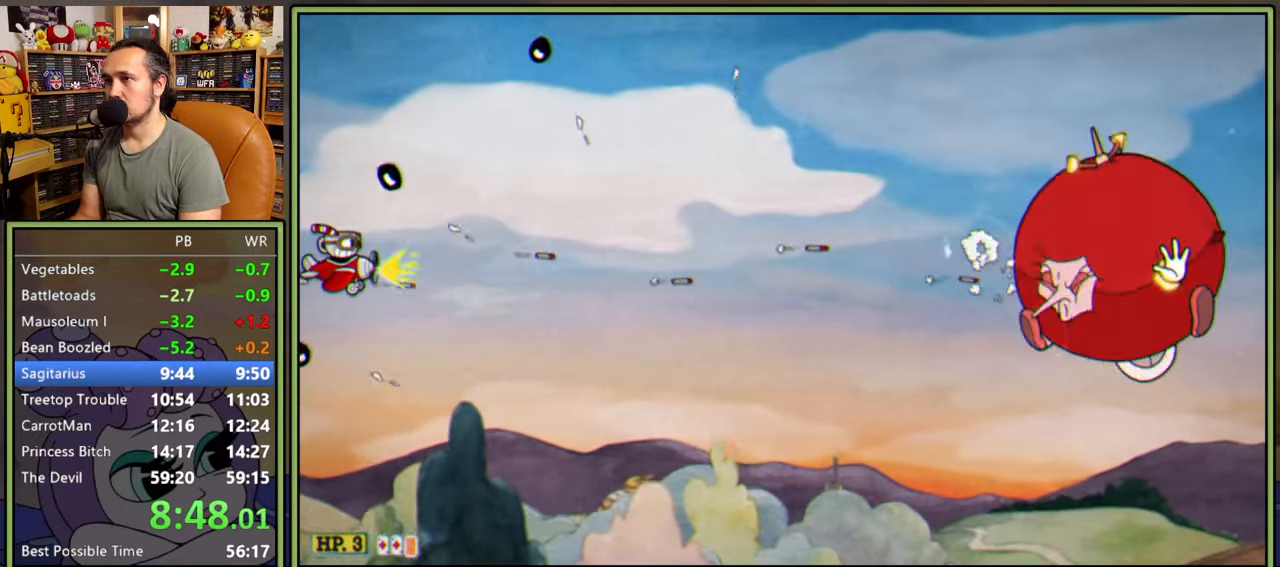
{"buttons": ["Y", "L1", "DPAD_DOWN"], "right_stick": "center", "events": [[34, "DPAD_DOWN", "down"], [84, "DPAD_LEFT", "down"], [184, "Y", "down"], [217, "DPAD_LEFT", "up"]]}
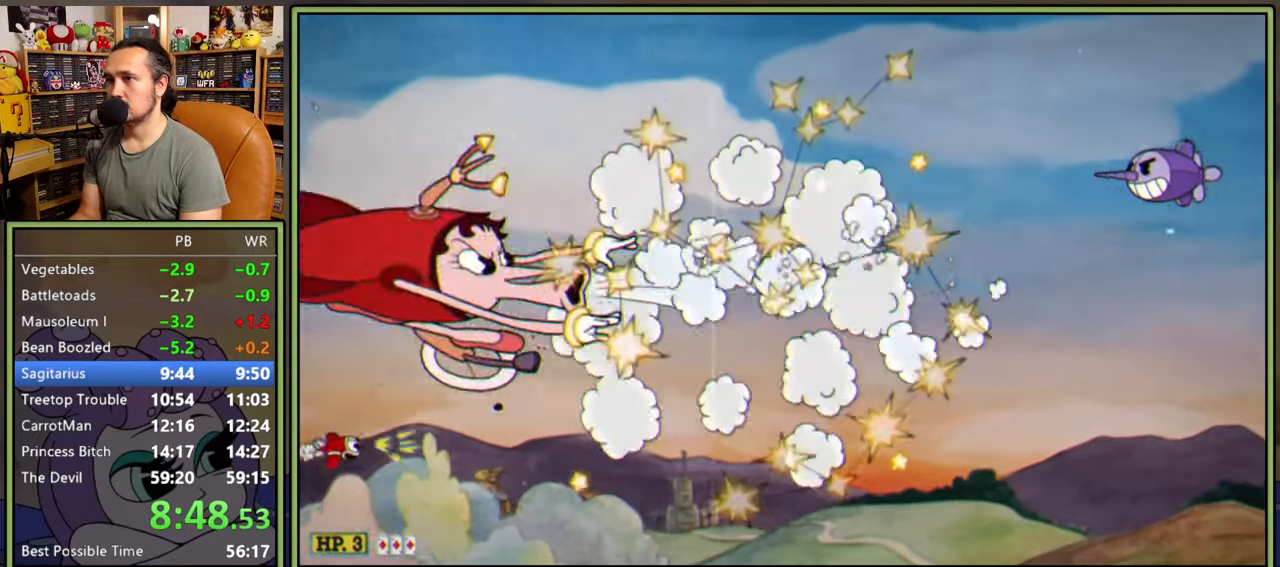
{"buttons": ["Y", "L1"], "right_stick": "center", "events": [[117, "DPAD_DOWN", "up"]]}
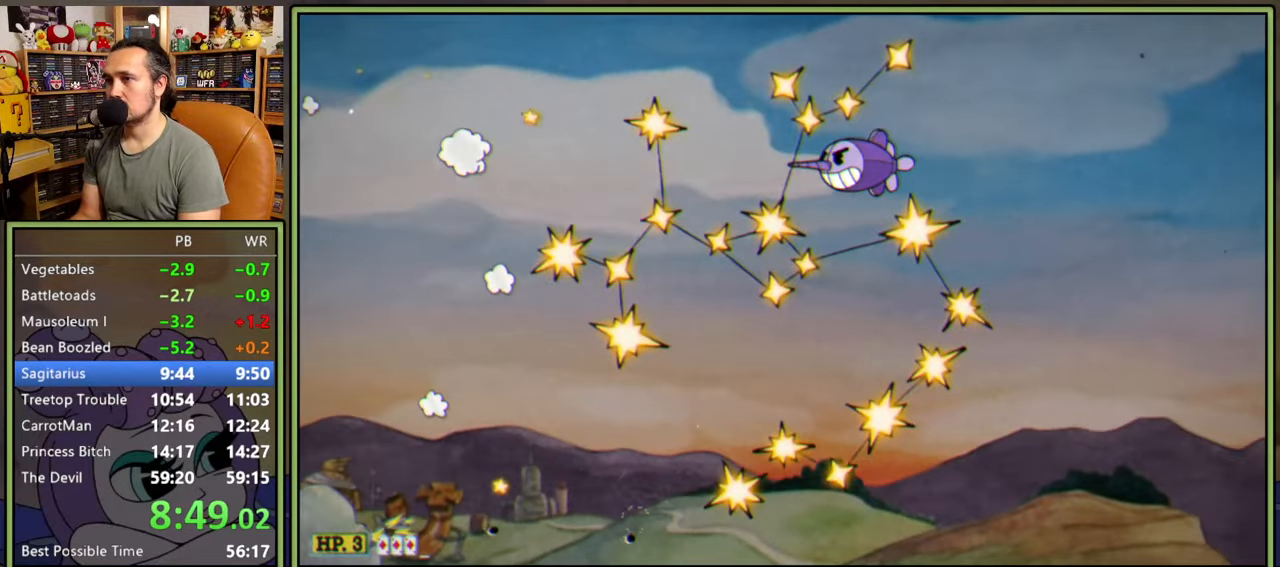
{"buttons": ["Y", "L1"], "right_stick": "center", "events": []}
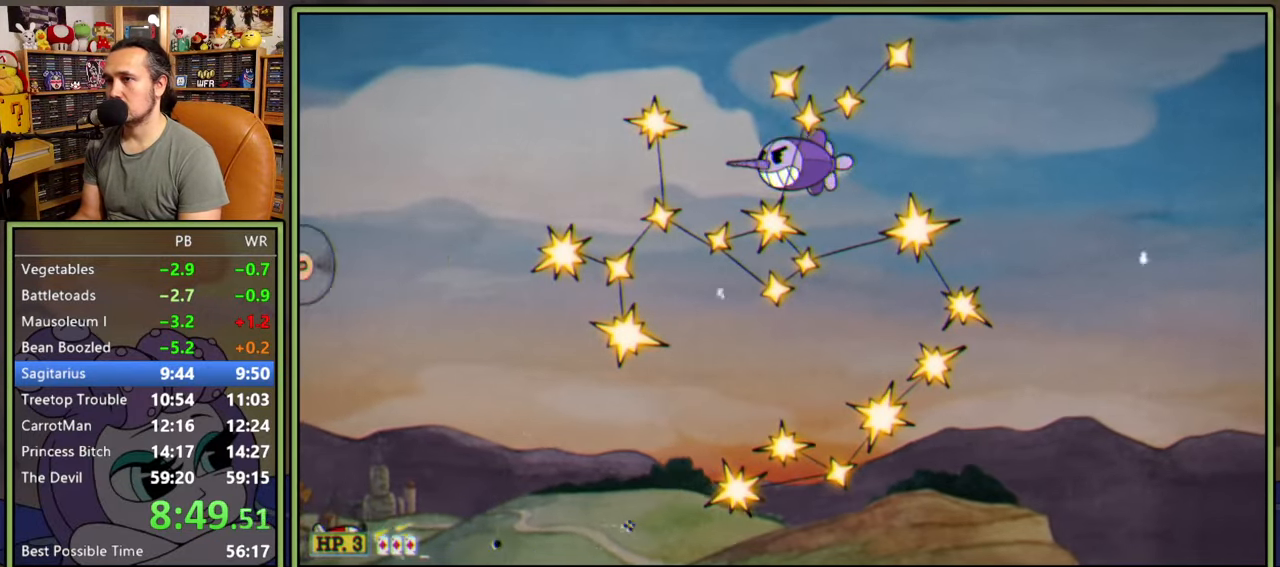
{"buttons": ["Y", "L1", "DPAD_UP"], "right_stick": "center", "events": [[284, "DPAD_UP", "down"]]}
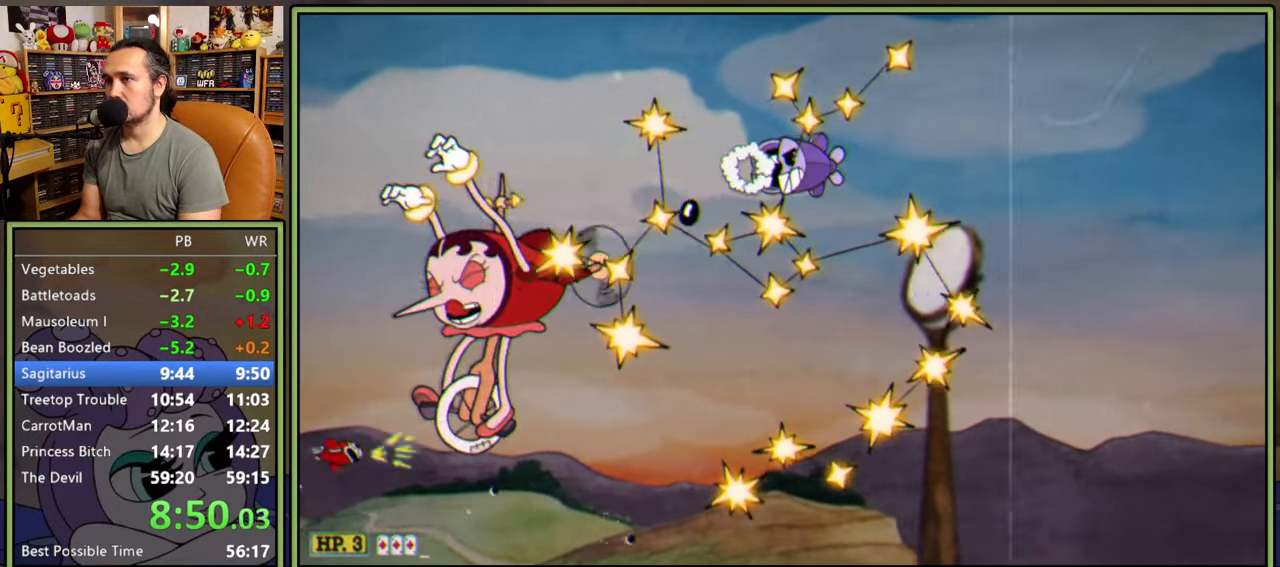
{"buttons": ["L1", "DPAD_RIGHT"], "right_stick": "center", "events": [[100, "Y", "up"], [300, "DPAD_UP", "up"], [500, "DPAD_RIGHT", "down"]]}
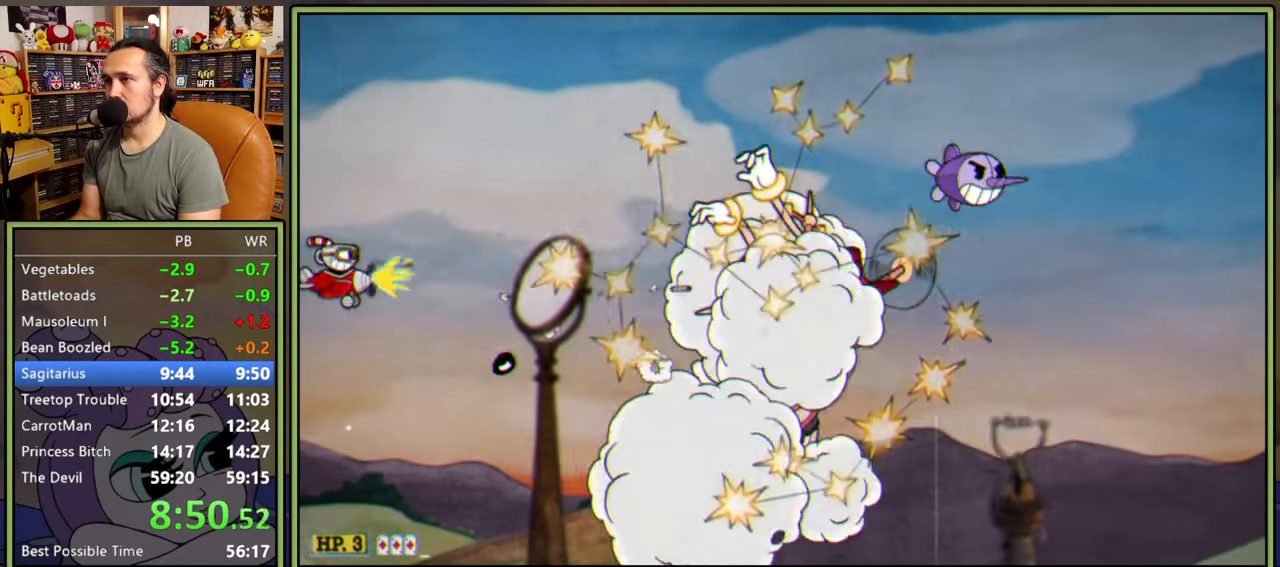
{"buttons": ["L1", "DPAD_RIGHT"], "right_stick": "center", "events": []}
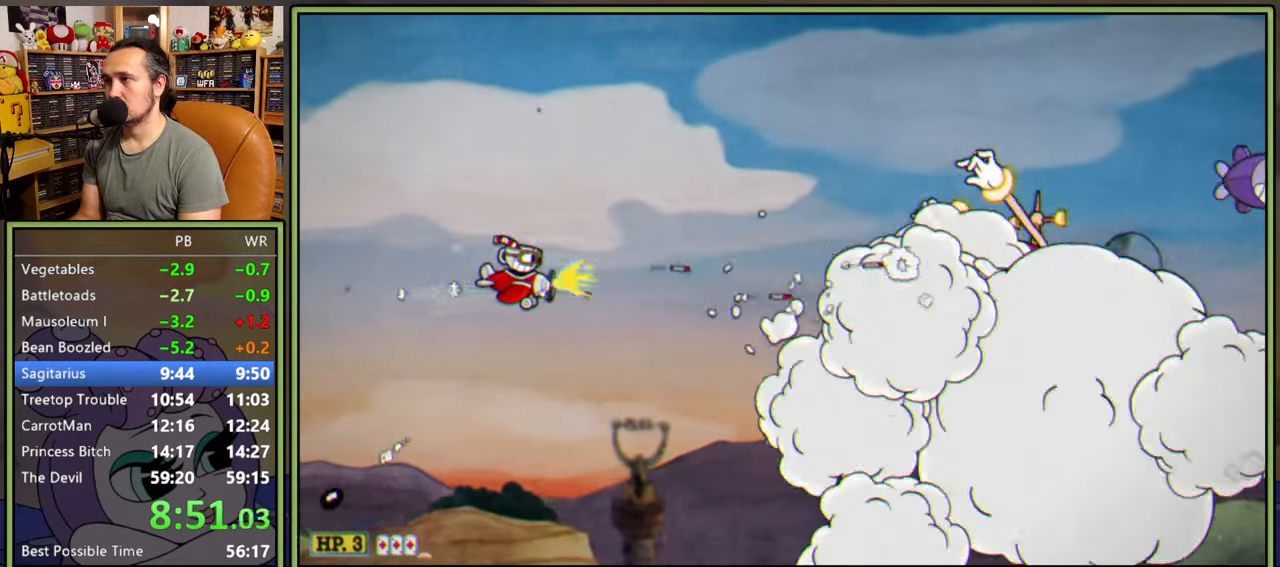
{"buttons": ["L1"], "right_stick": "center", "events": [[150, "DPAD_RIGHT", "up"], [367, "DPAD_UP", "down"], [467, "DPAD_UP", "up"]]}
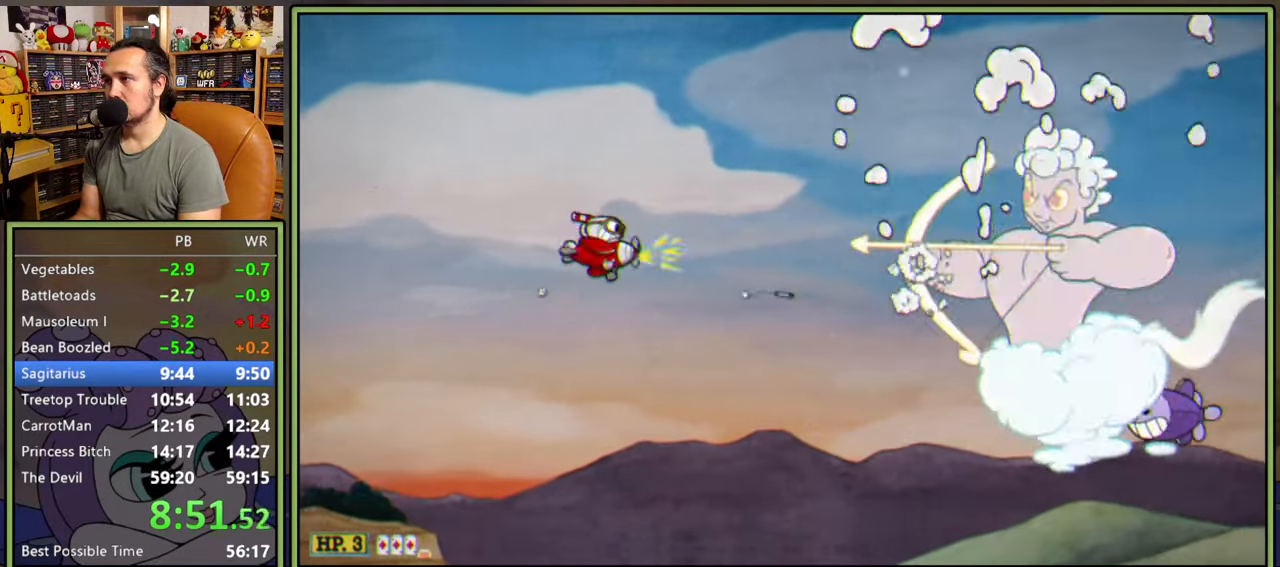
{"buttons": ["L1"], "right_stick": "center", "events": [[67, "DPAD_UP", "down"], [100, "DPAD_UP", "up"], [234, "DPAD_UP", "down"], [300, "DPAD_UP", "up"]]}